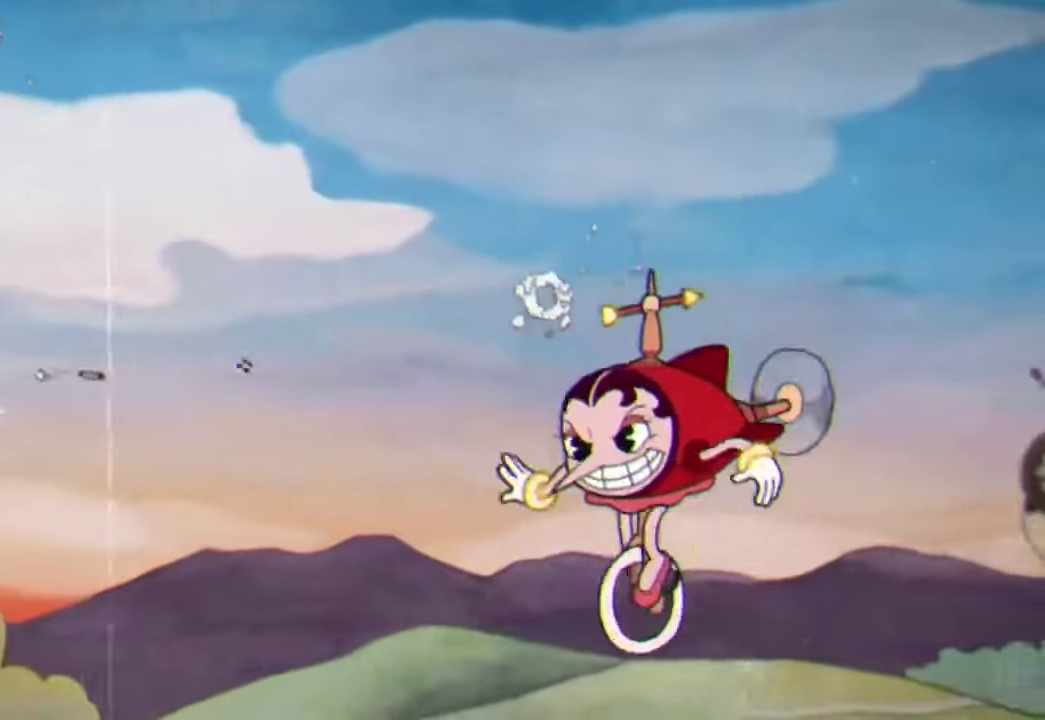
Gameplay with a controller (Xbox layout); each line is a JSON object with the inputs held at the frame after it. "events" lists button and stick changes between this image and that frame as [ms after this image, input, new state], when the widget could be followed in between. Not read: R3 right_stick.
{"buttons": ["R2"], "left_stick": "up", "events": [[367, "left_stick", "up"]]}
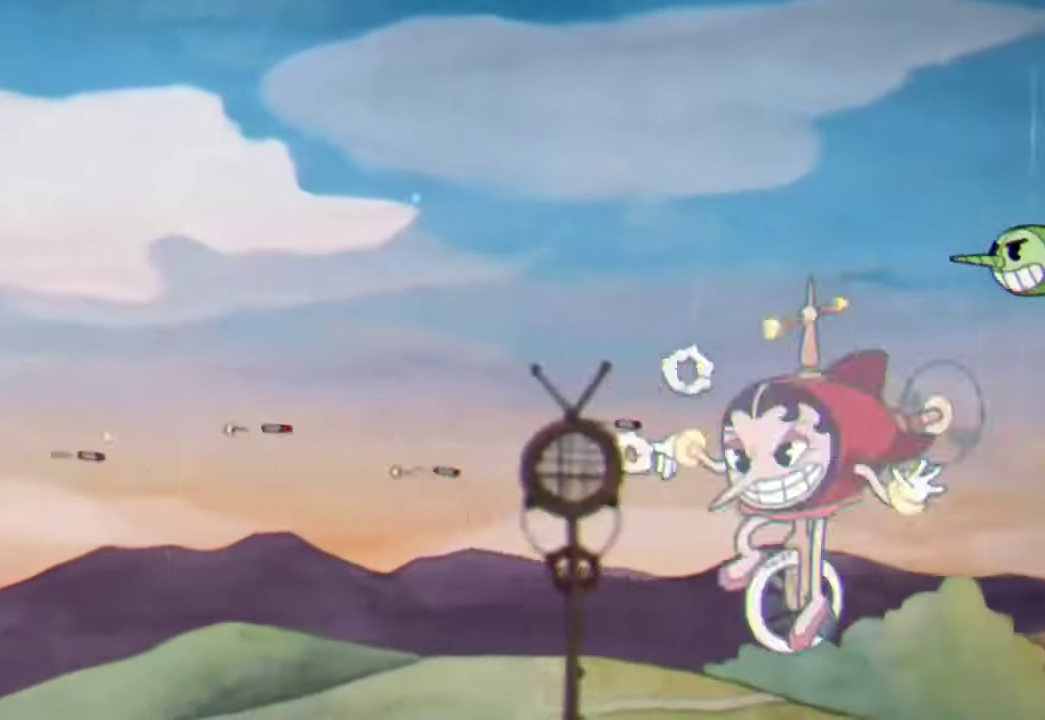
{"buttons": ["R2"], "left_stick": "center", "events": [[100, "left_stick", "center"], [200, "left_stick", "up"], [400, "left_stick", "center"]]}
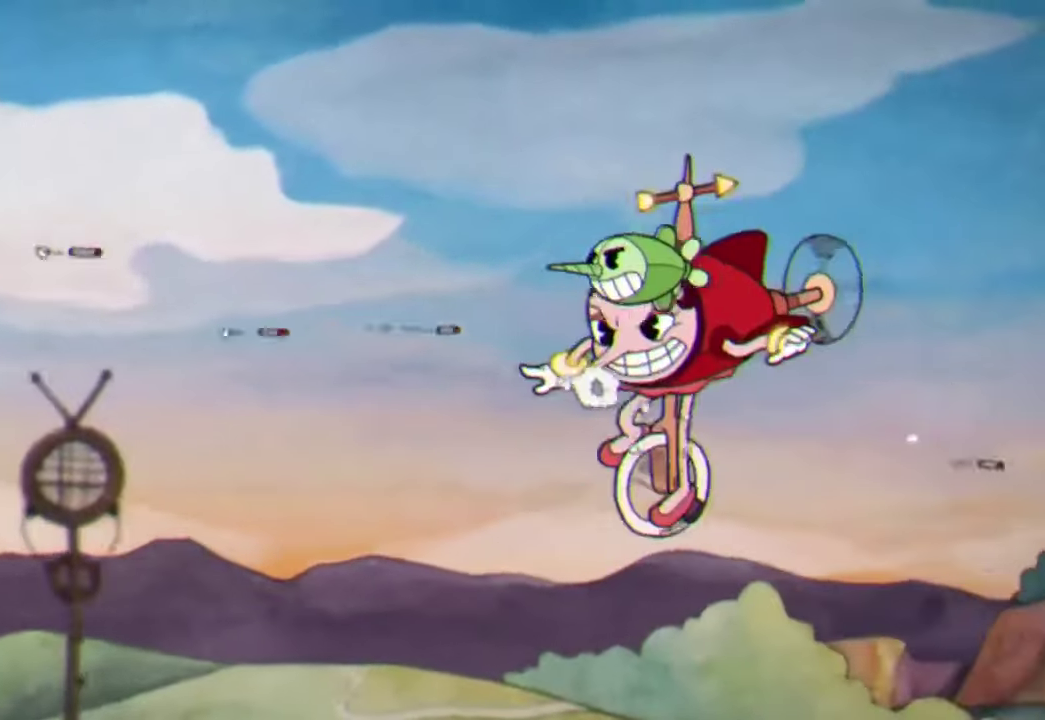
{"buttons": ["R2"], "left_stick": "center", "events": []}
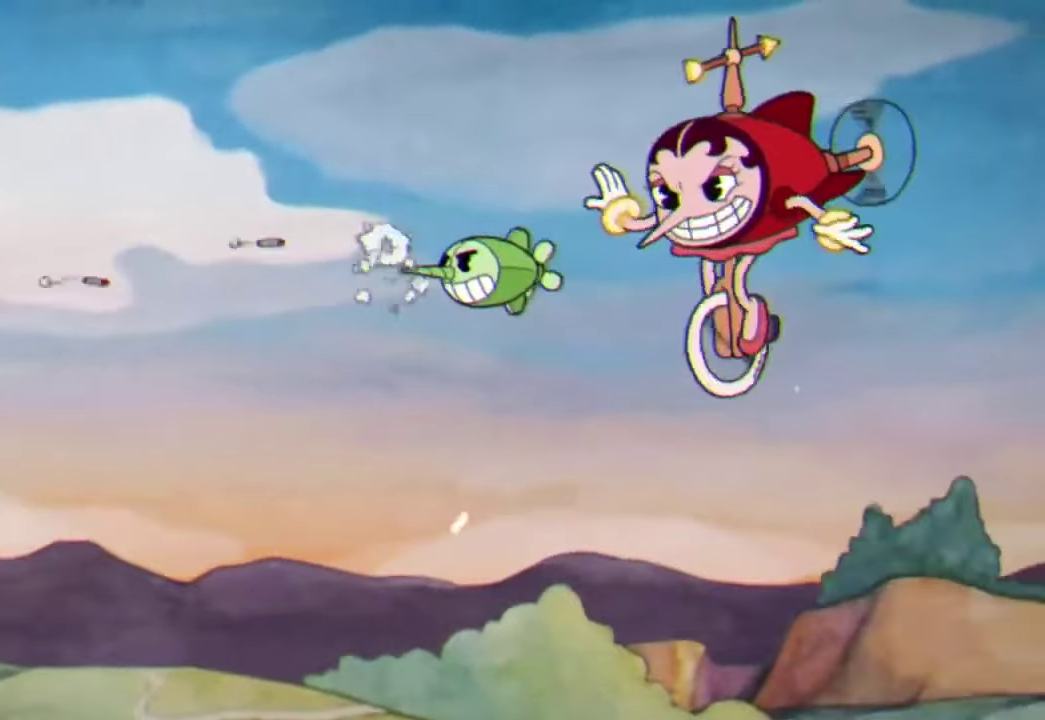
{"buttons": ["R2", "L3"], "left_stick": "down", "events": [[234, "left_stick", "down"], [467, "L3", "down"]]}
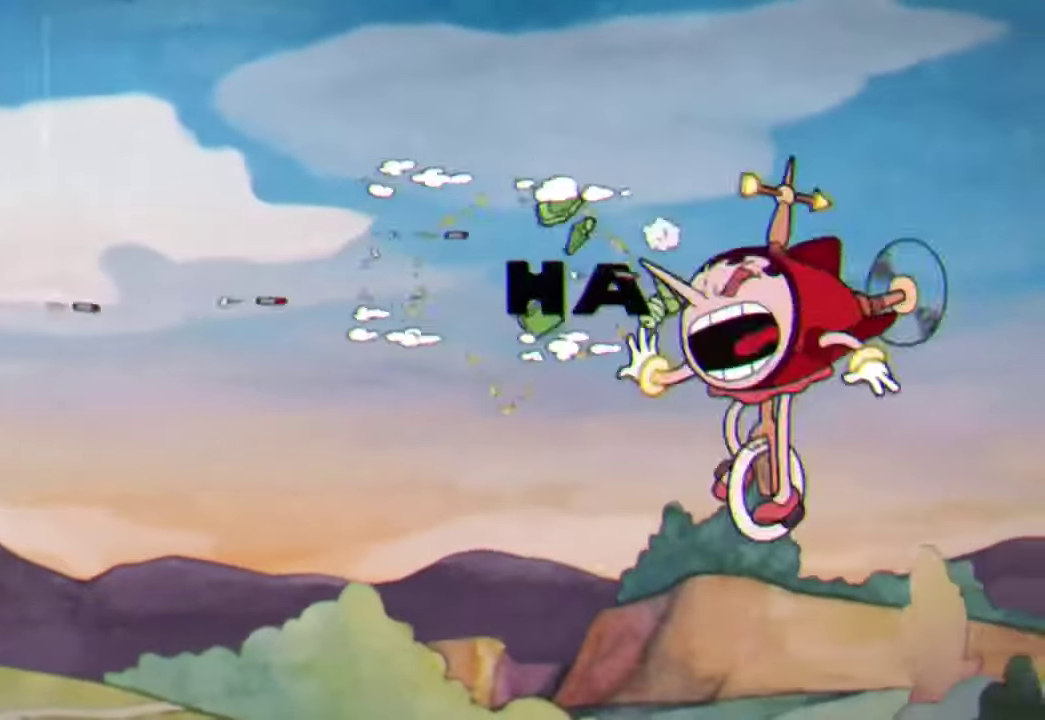
{"buttons": ["R2"], "left_stick": "center", "events": [[67, "L3", "up"], [134, "left_stick", "center"]]}
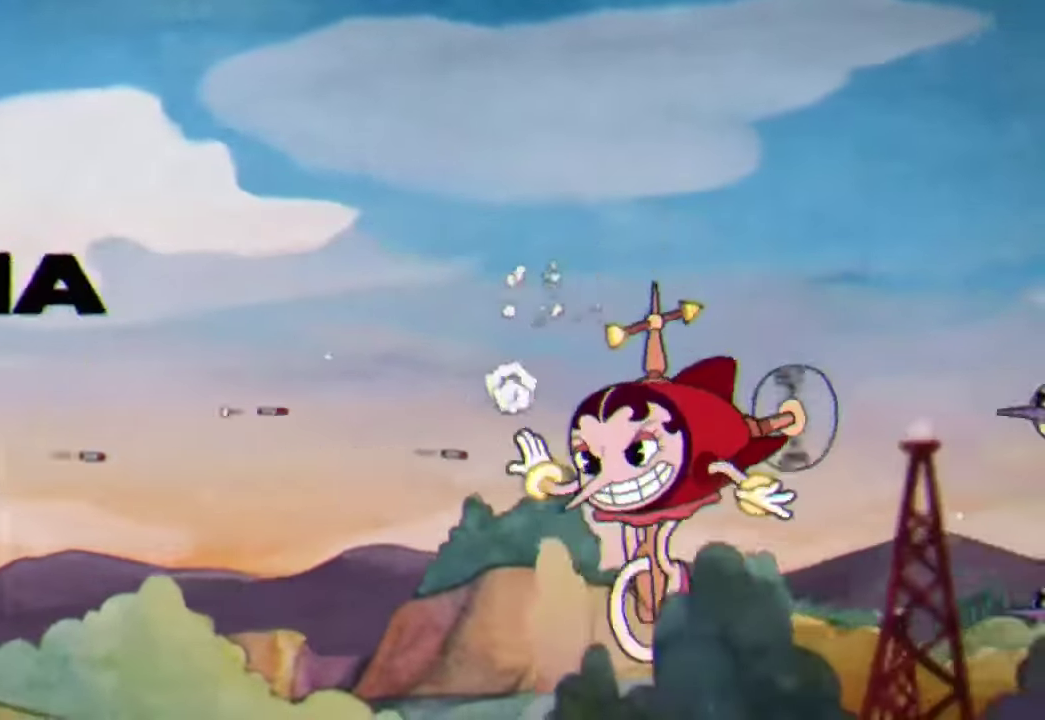
{"buttons": ["R2"], "left_stick": "center", "events": [[67, "left_stick", "up"], [500, "left_stick", "center"]]}
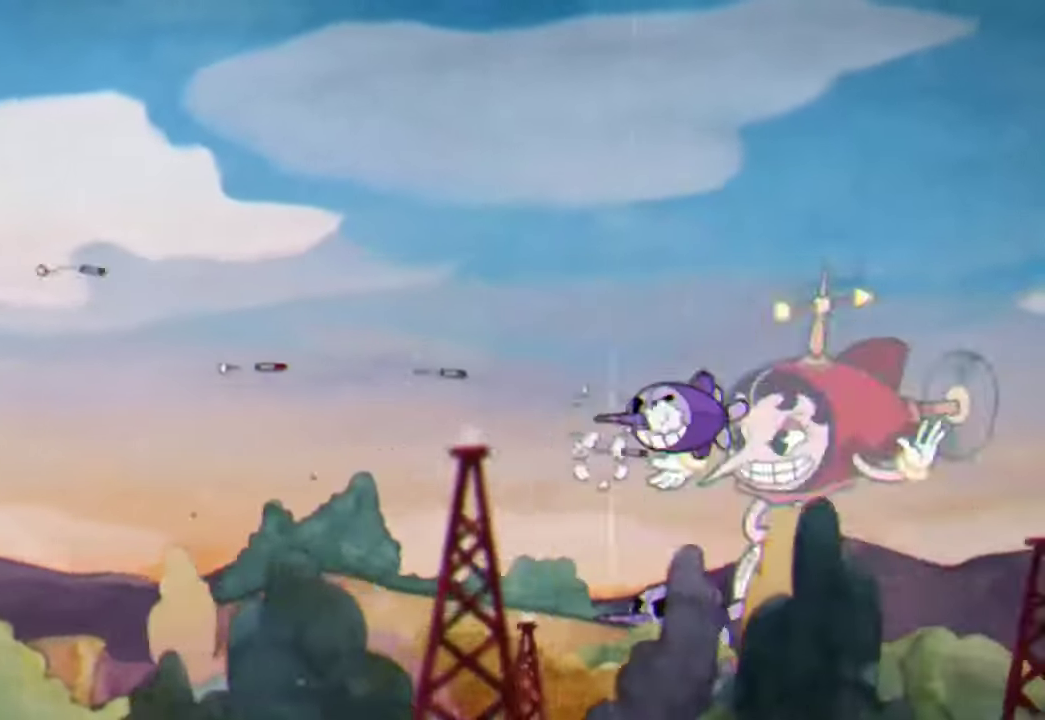
{"buttons": ["R2"], "left_stick": "center", "events": [[167, "left_stick", "down-left"], [300, "left_stick", "center"]]}
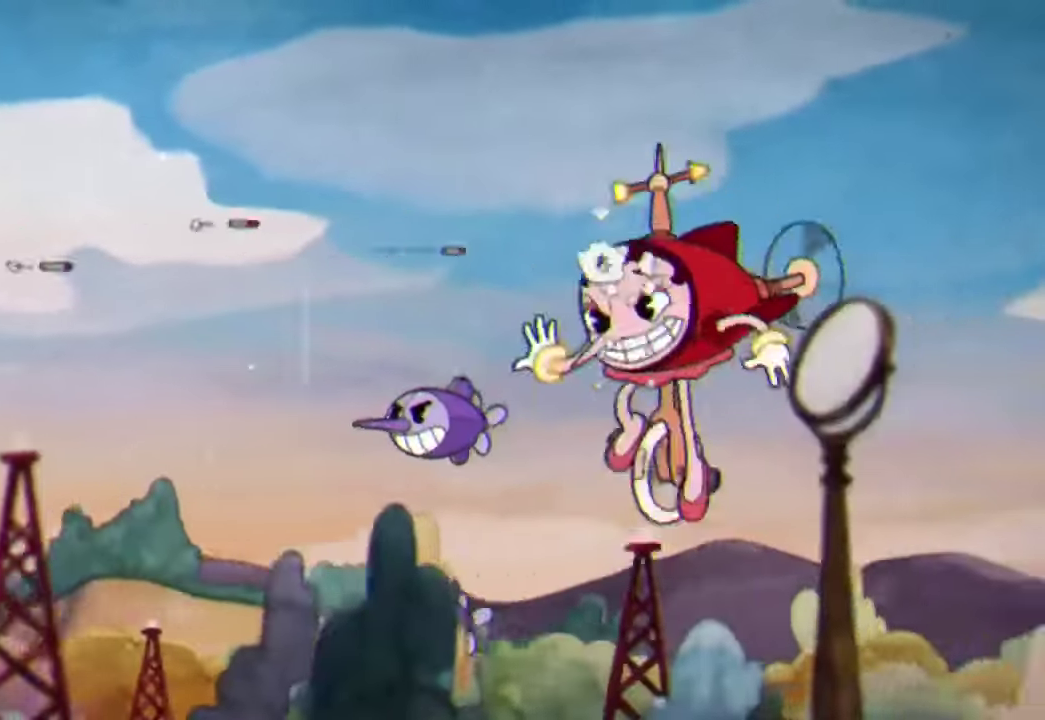
{"buttons": ["R2"], "left_stick": "center", "events": [[300, "left_stick", "down"], [434, "left_stick", "center"]]}
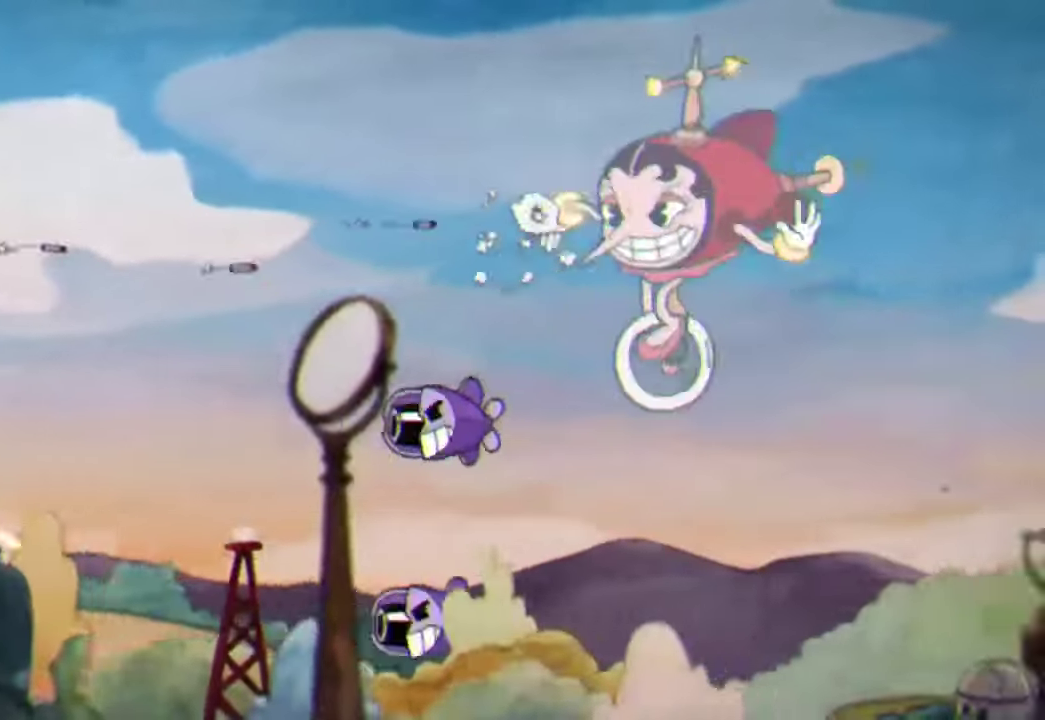
{"buttons": ["R2"], "left_stick": "center", "events": [[67, "left_stick", "down"], [234, "left_stick", "center"], [367, "left_stick", "down"], [467, "left_stick", "center"]]}
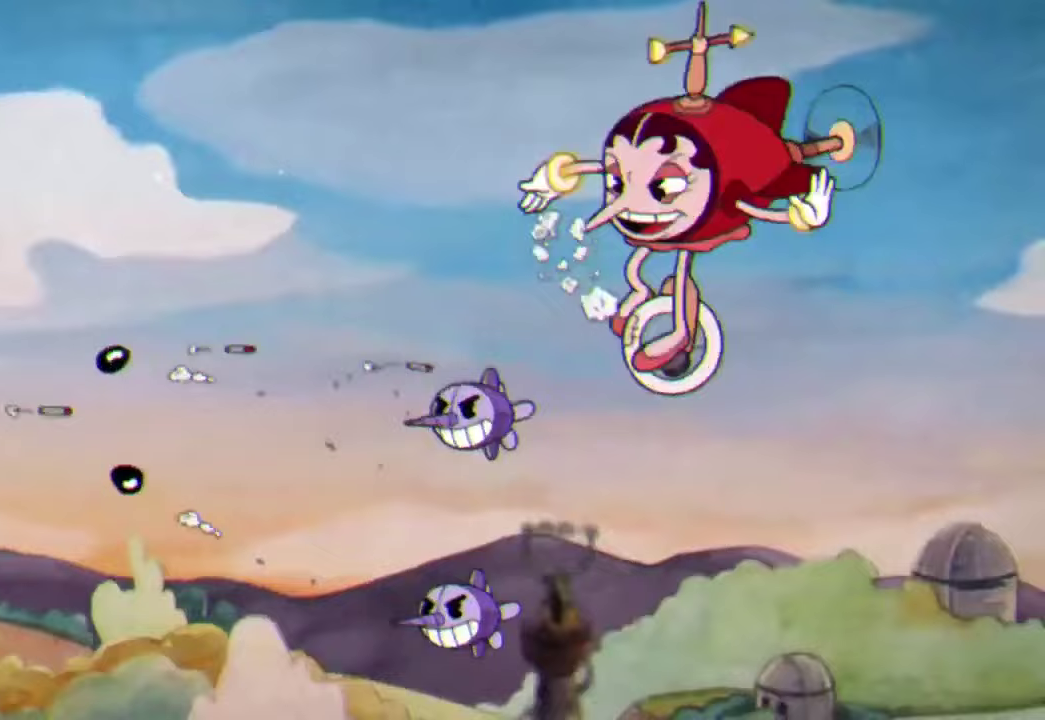
{"buttons": ["R2"], "left_stick": "up-right", "events": [[167, "left_stick", "down"], [333, "left_stick", "down-right"], [433, "left_stick", "up-right"]]}
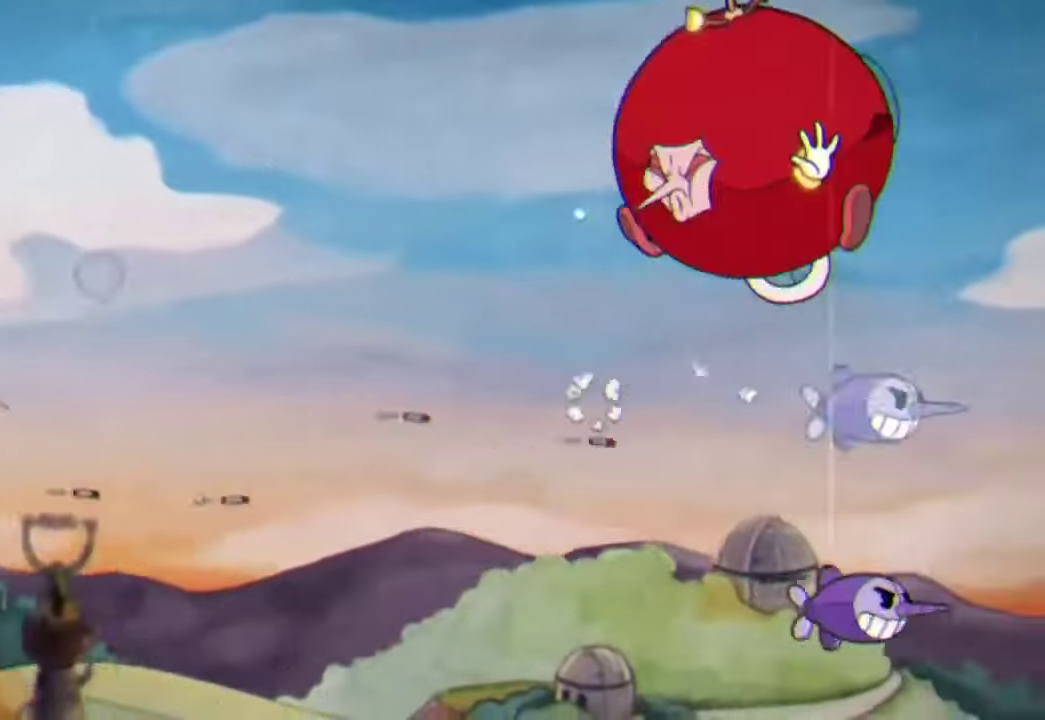
{"buttons": ["Y", "R2"], "left_stick": "up", "events": [[100, "left_stick", "up"], [167, "Y", "down"]]}
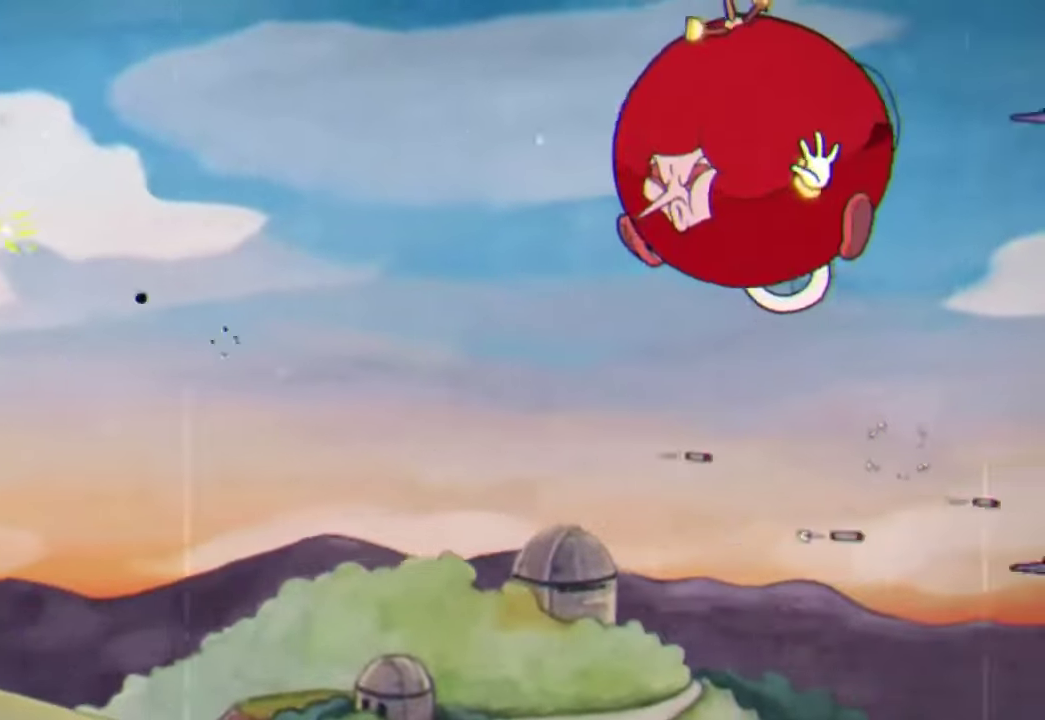
{"buttons": ["R2"], "left_stick": "down", "events": [[33, "Y", "up"], [67, "left_stick", "center"], [467, "left_stick", "down"]]}
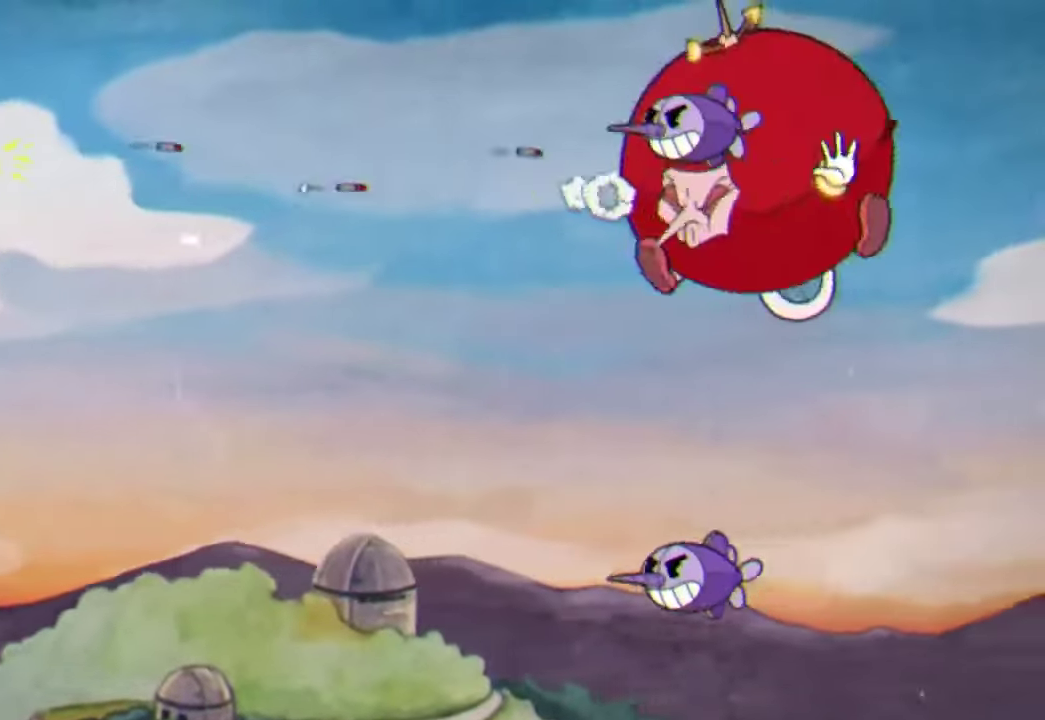
{"buttons": ["Y", "R2"], "left_stick": "down", "events": [[133, "Y", "down"]]}
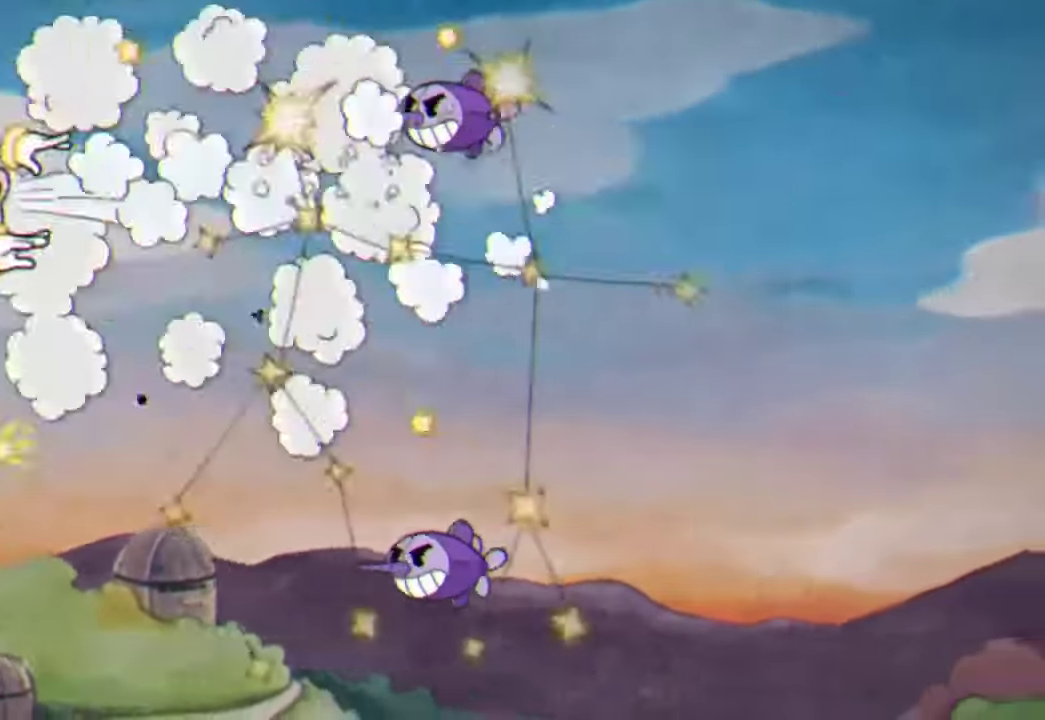
{"buttons": ["R2"], "left_stick": "center", "events": [[33, "Y", "up"], [67, "left_stick", "down-left"], [233, "left_stick", "center"]]}
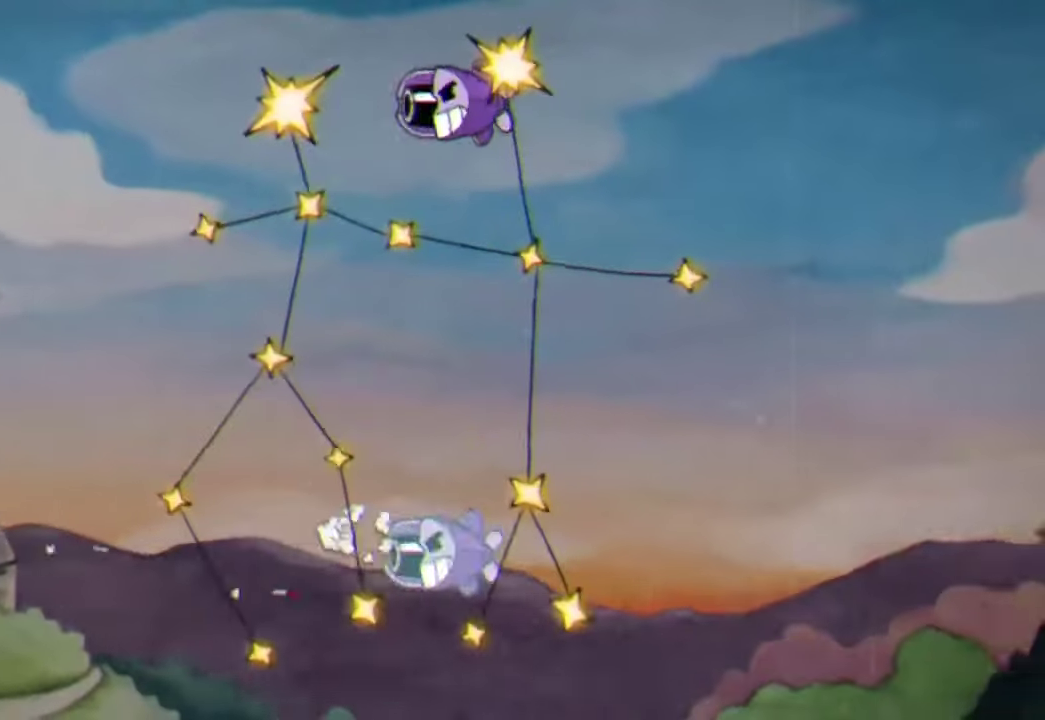
{"buttons": ["R2"], "left_stick": "down-right", "events": [[100, "left_stick", "down"], [467, "left_stick", "down-right"]]}
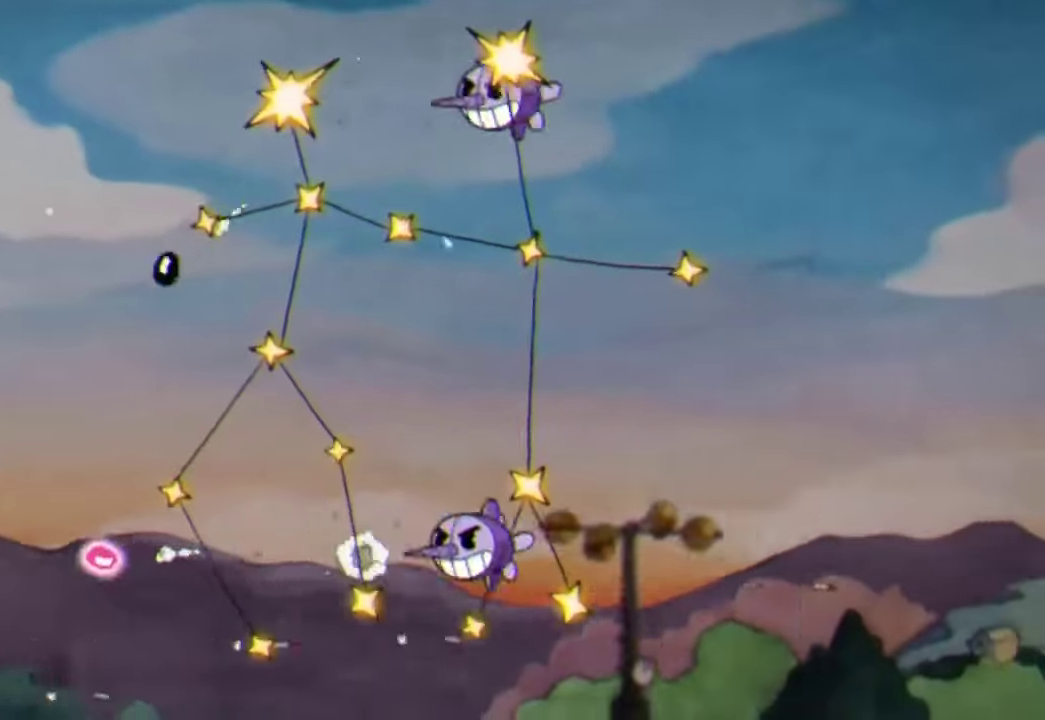
{"buttons": ["R2"], "left_stick": "center", "events": [[67, "left_stick", "center"]]}
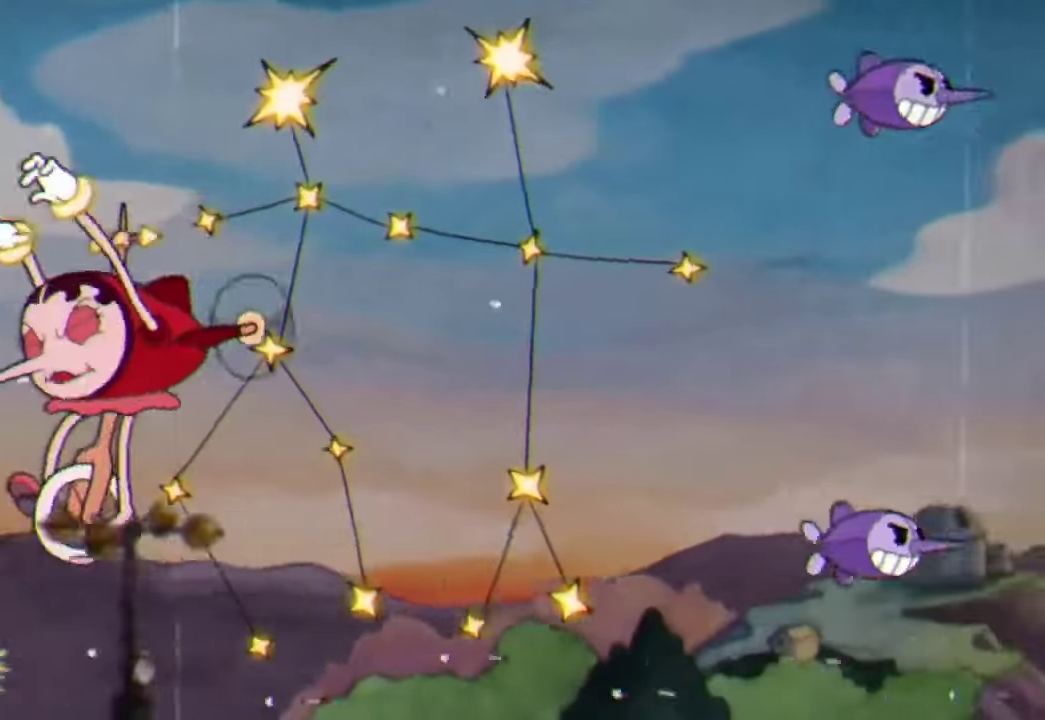
{"buttons": ["R2", "L3"], "left_stick": "up", "events": [[200, "left_stick", "up-right"], [367, "left_stick", "up"], [467, "L3", "down"]]}
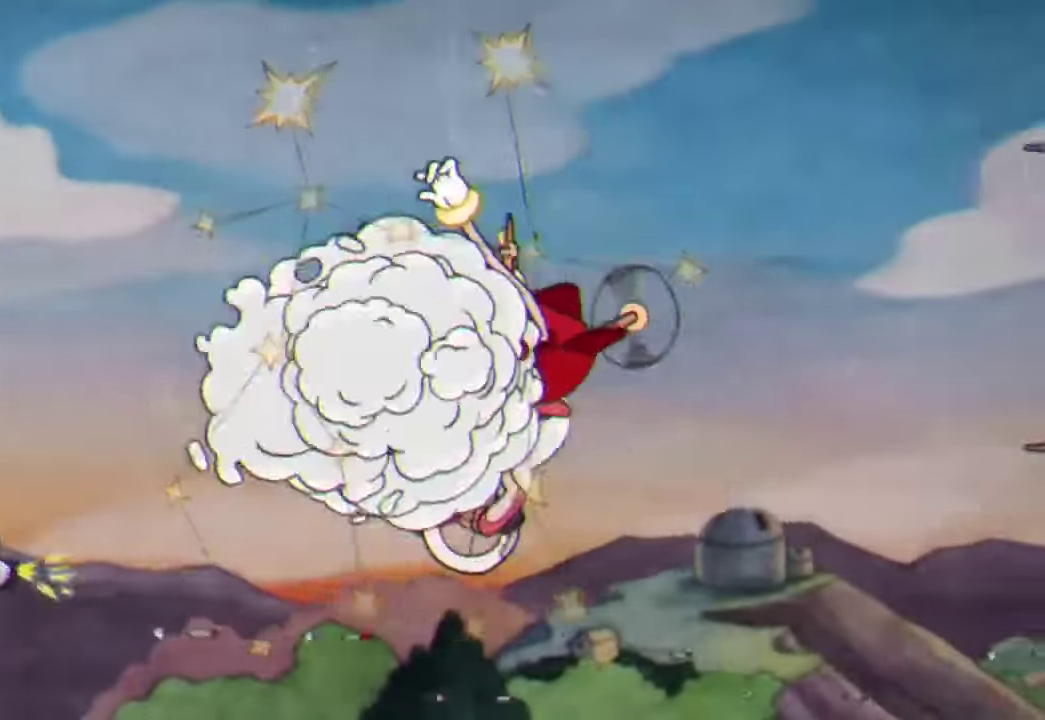
{"buttons": ["R2"], "left_stick": "center", "events": [[100, "L3", "up"], [167, "L3", "down"], [267, "L3", "up"], [400, "left_stick", "center"]]}
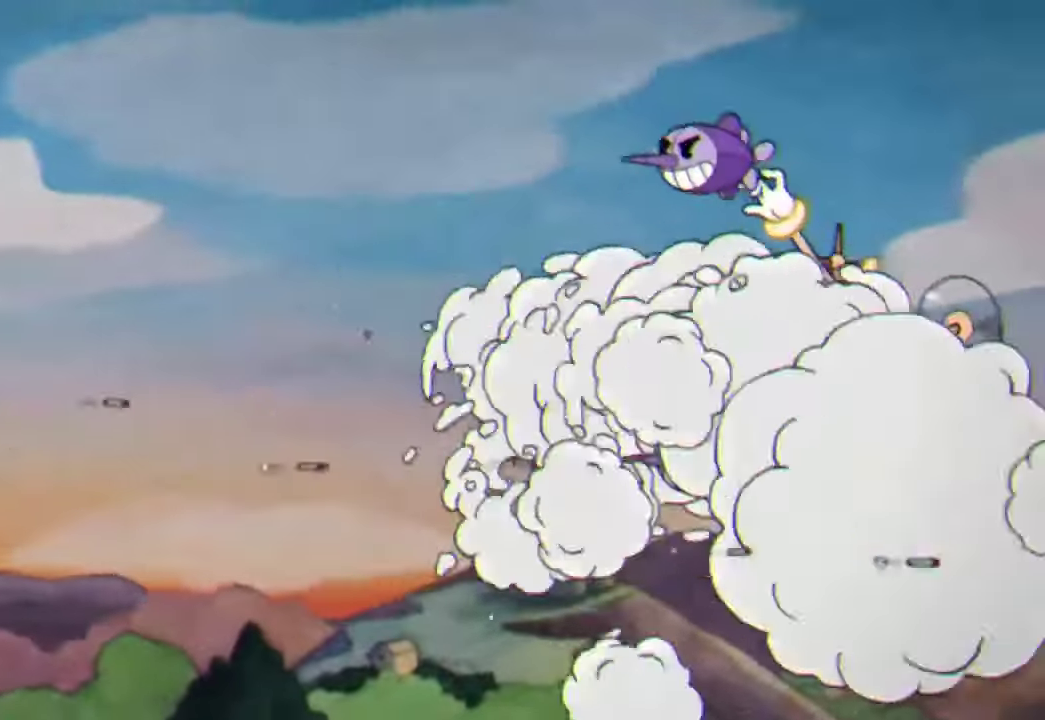
{"buttons": ["R2"], "left_stick": "center", "events": []}
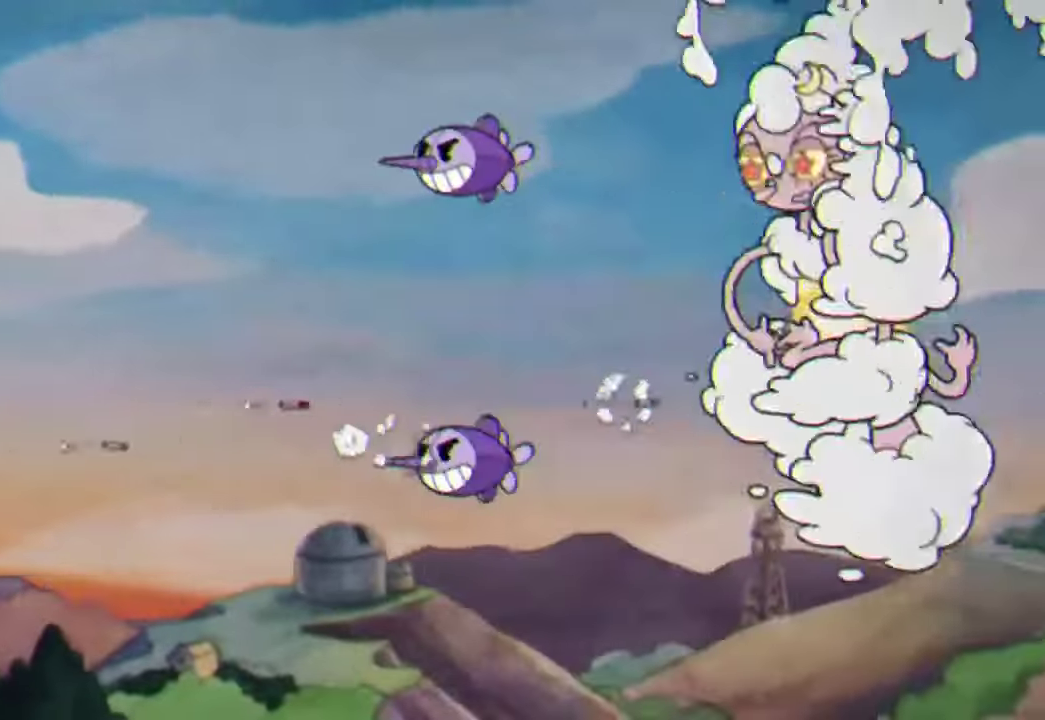
{"buttons": ["R2"], "left_stick": "center", "events": []}
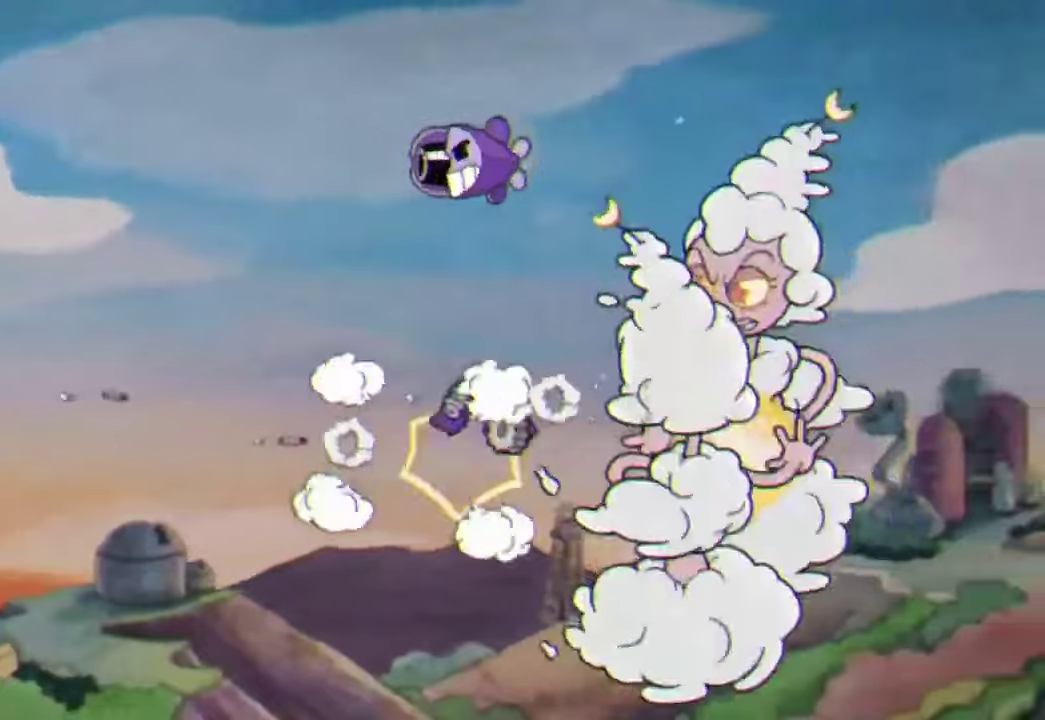
{"buttons": ["R2"], "left_stick": "down-right", "events": [[366, "left_stick", "down-right"]]}
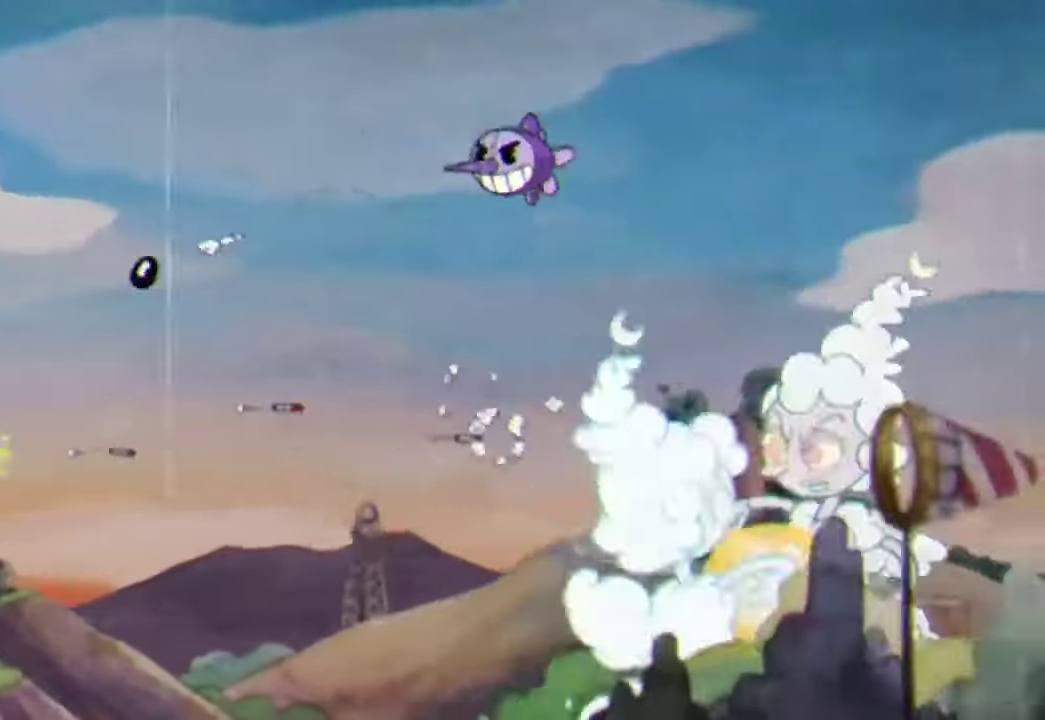
{"buttons": ["R2"], "left_stick": "up-left", "events": [[133, "left_stick", "center"], [366, "left_stick", "right"], [466, "left_stick", "up-left"]]}
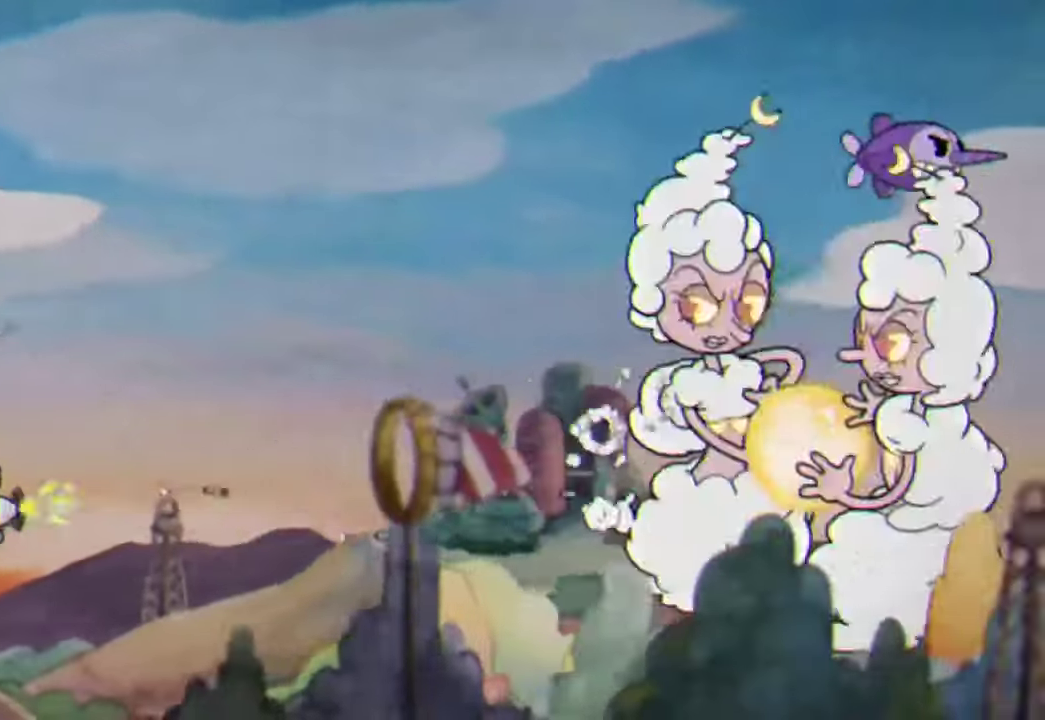
{"buttons": ["R2"], "left_stick": "center", "events": [[200, "left_stick", "center"]]}
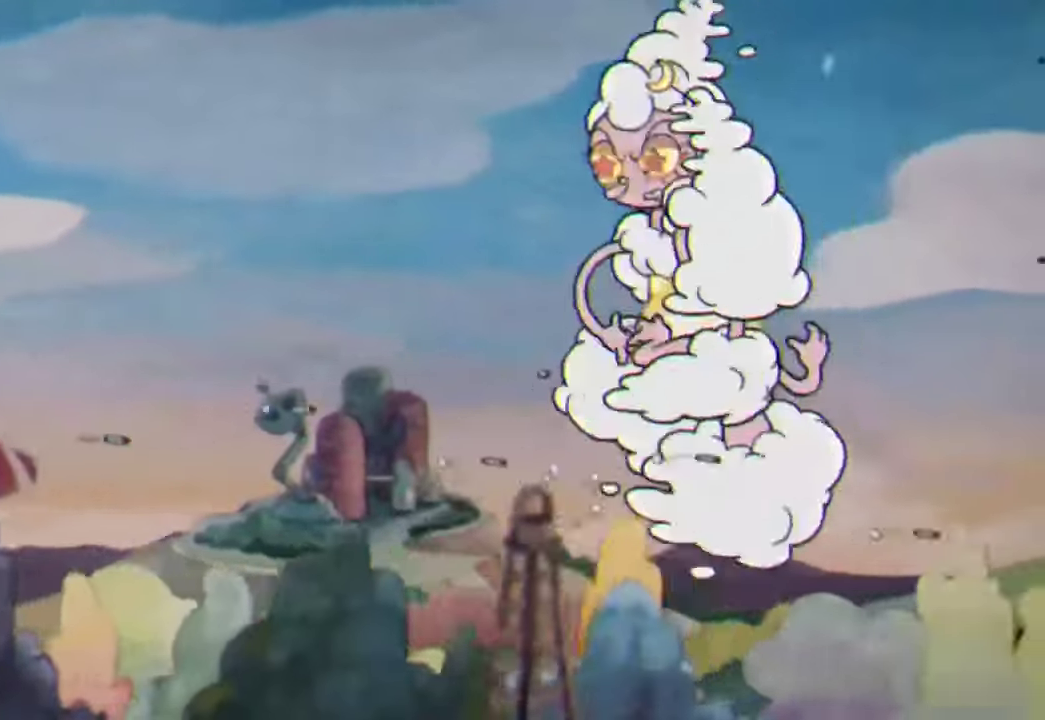
{"buttons": ["R2"], "left_stick": "center", "events": []}
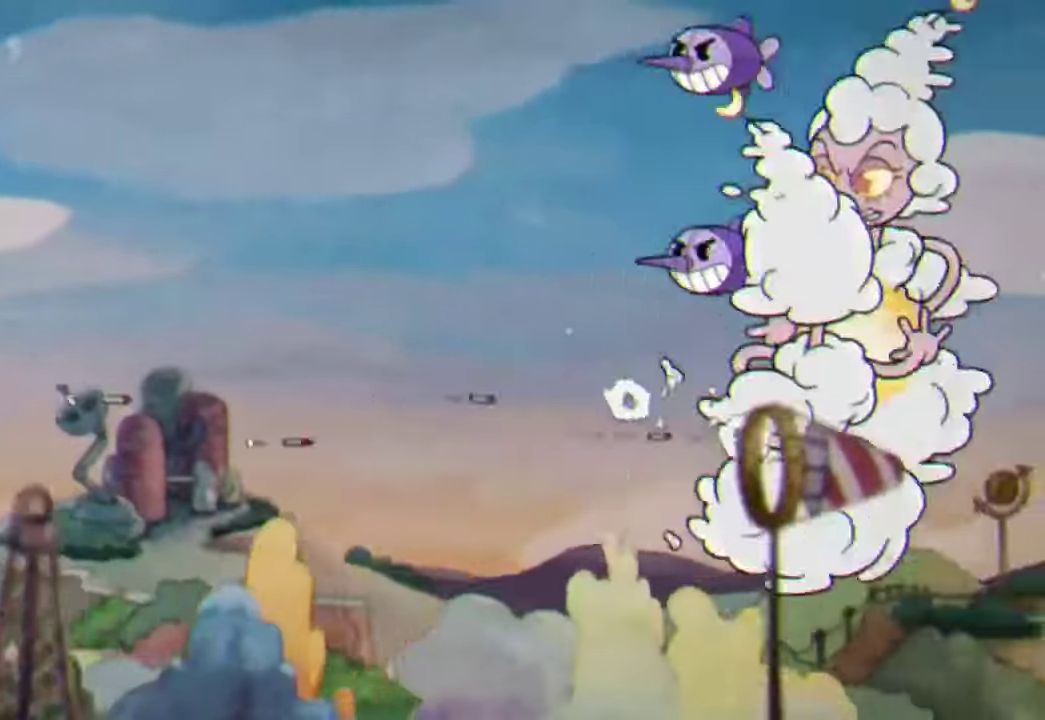
{"buttons": ["R2"], "left_stick": "center", "events": []}
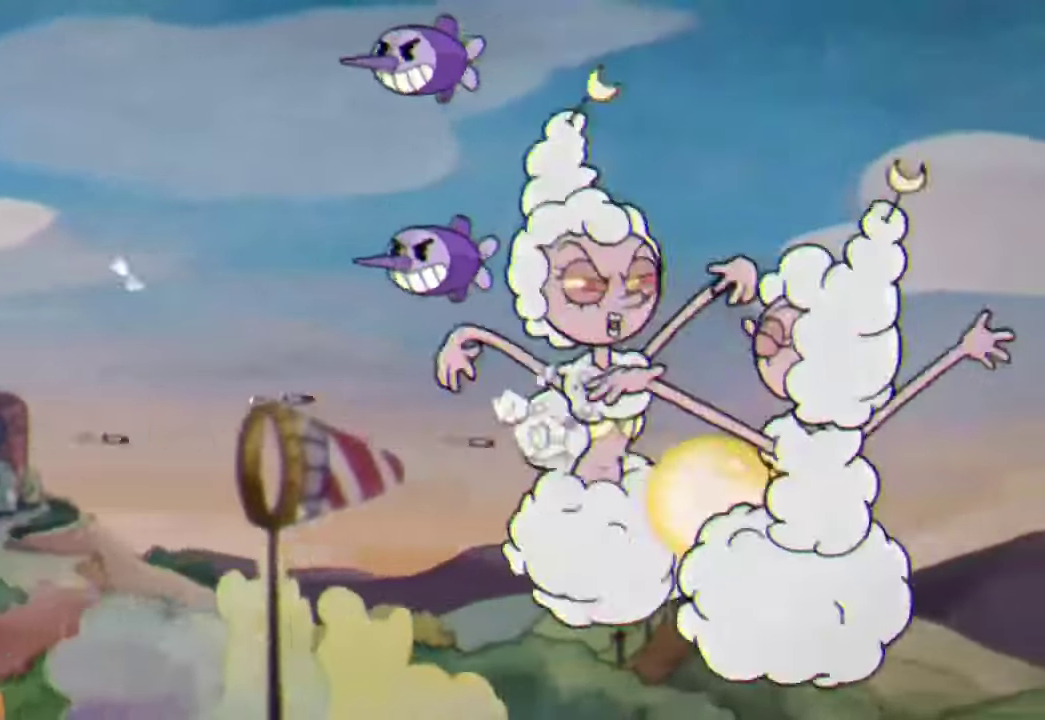
{"buttons": ["R2"], "left_stick": "center", "events": []}
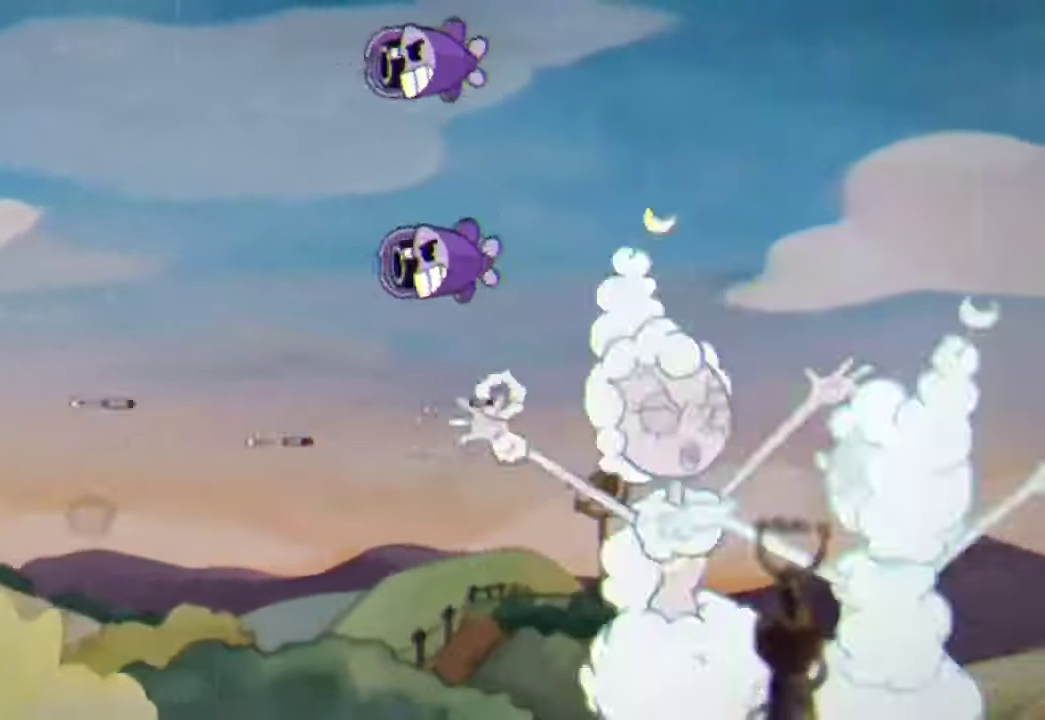
{"buttons": ["R2"], "left_stick": "down-right", "events": [[66, "left_stick", "right"], [133, "left_stick", "down-right"], [200, "left_stick", "center"], [300, "left_stick", "down"], [433, "left_stick", "down-right"]]}
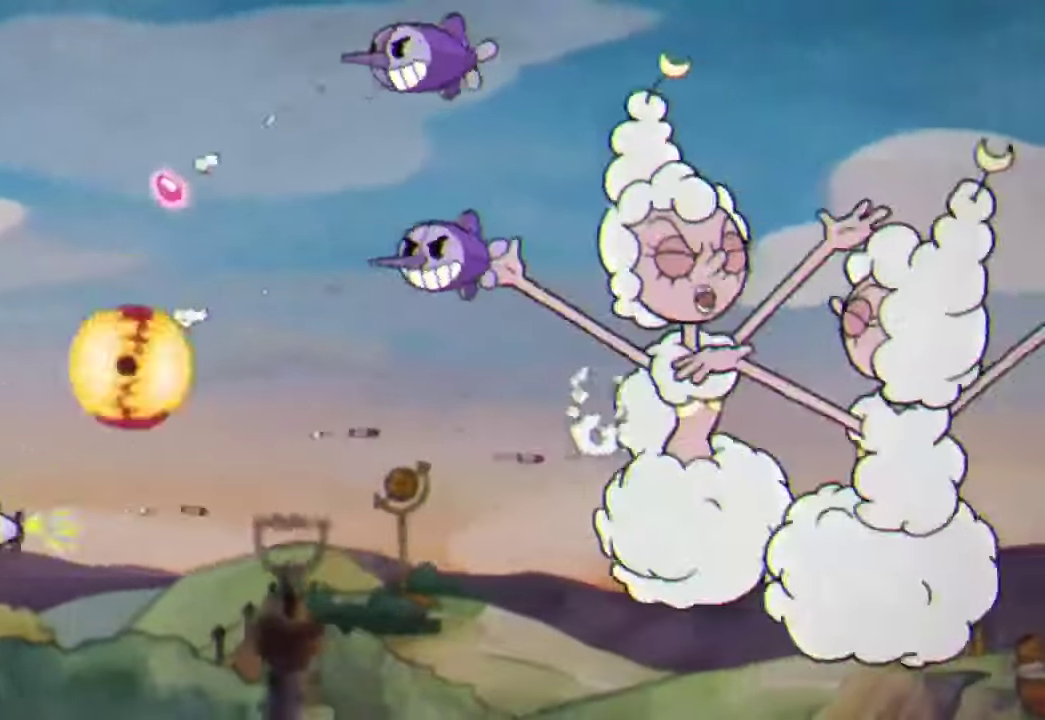
{"buttons": ["R2"], "left_stick": "up-right", "events": [[33, "Y", "down"], [33, "left_stick", "right"], [433, "left_stick", "up-right"], [500, "Y", "up"]]}
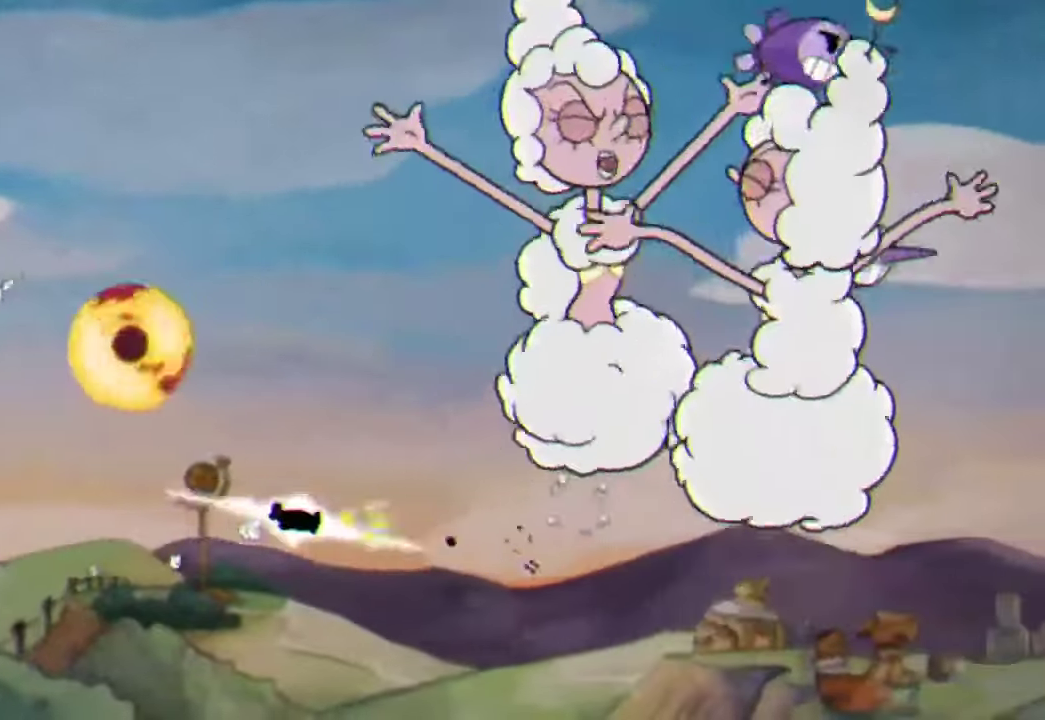
{"buttons": [], "left_stick": "right", "events": [[233, "B", "down"], [300, "left_stick", "right"], [400, "B", "up"], [500, "R2", "up"]]}
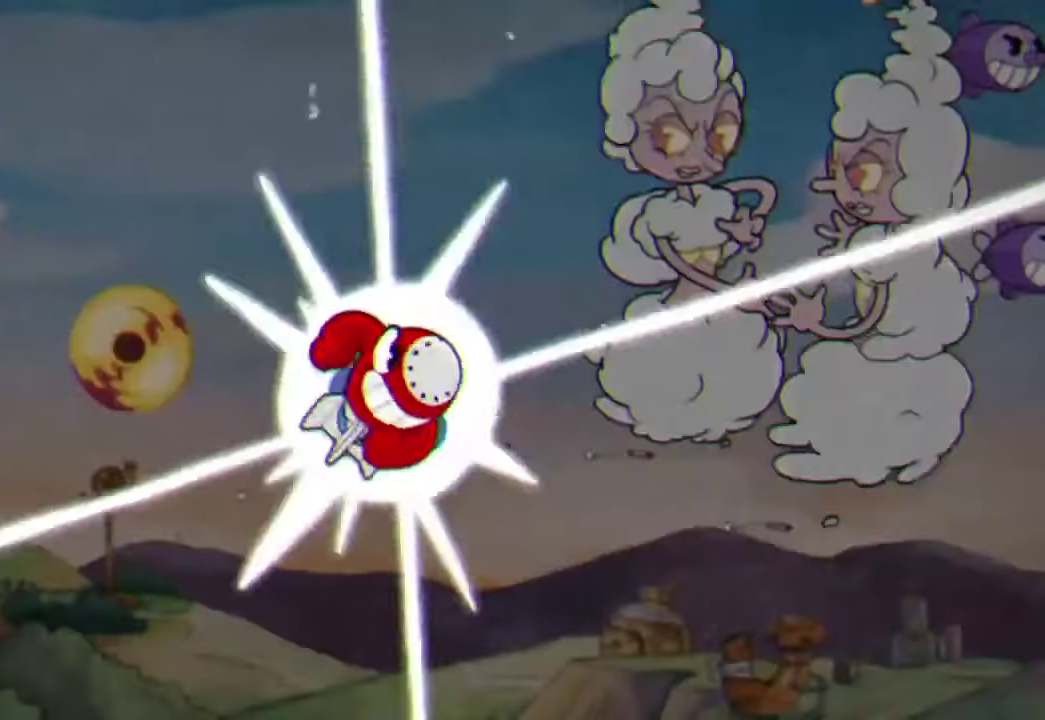
{"buttons": ["L3"], "left_stick": "right"}